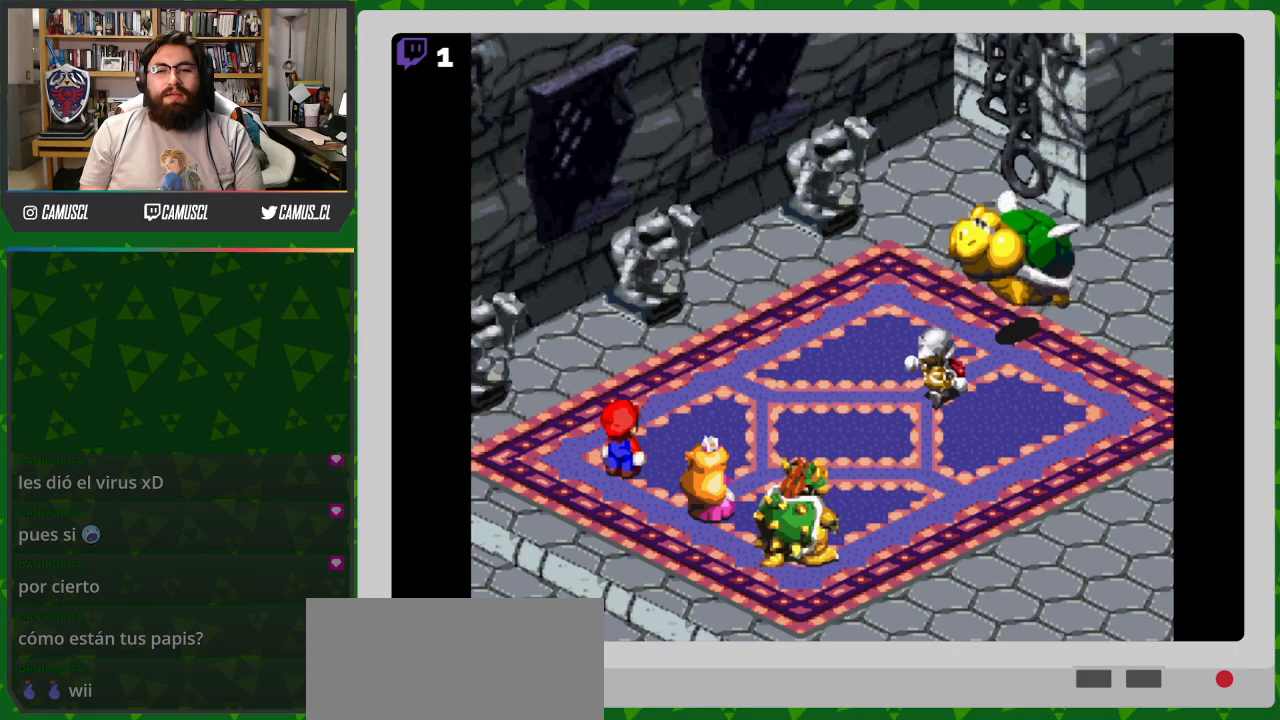
Gameplay with a controller (Nintendo layout); each line is a JSON object with the inputs held at the frame after it. "events" lists button and stick changes between this image and that frame as [ms after this image, input, new state], when the widget could be followed in between. Not read: L3 R1 R3.
{"buttons": ["A"], "events": [[433, "A", "down"]]}
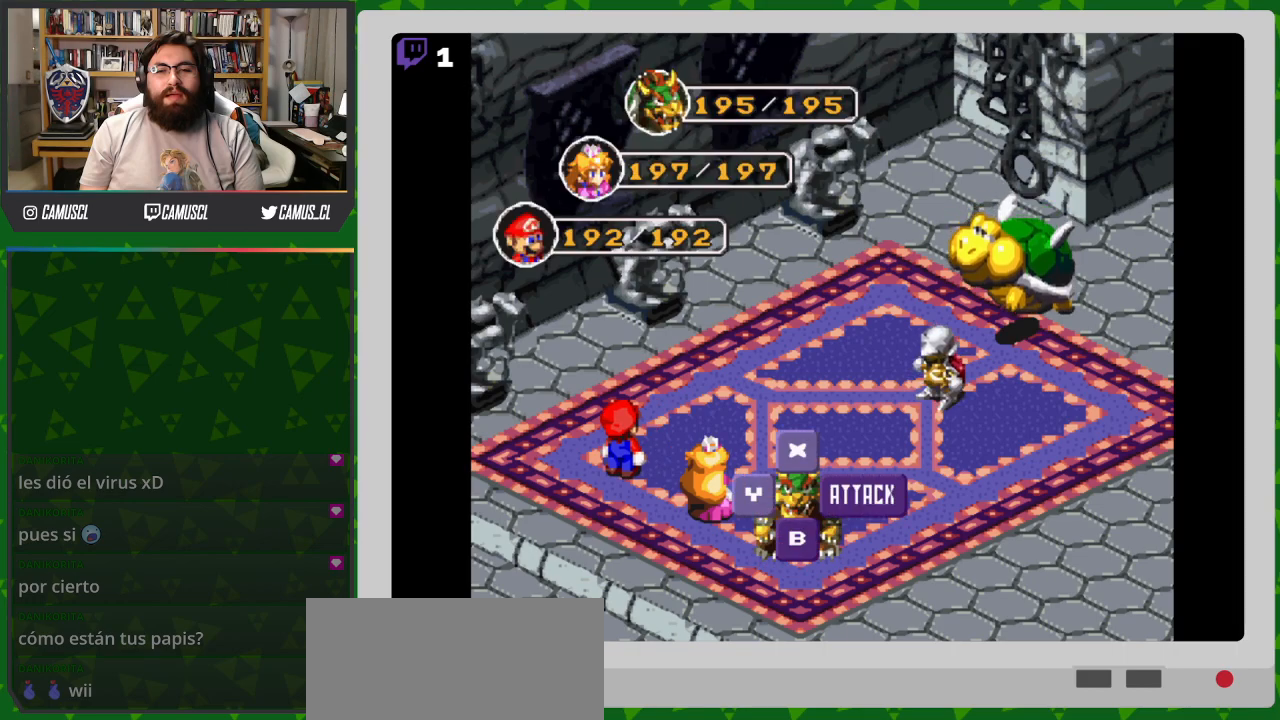
{"buttons": [], "events": [[67, "A", "up"], [317, "A", "down"], [417, "A", "up"]]}
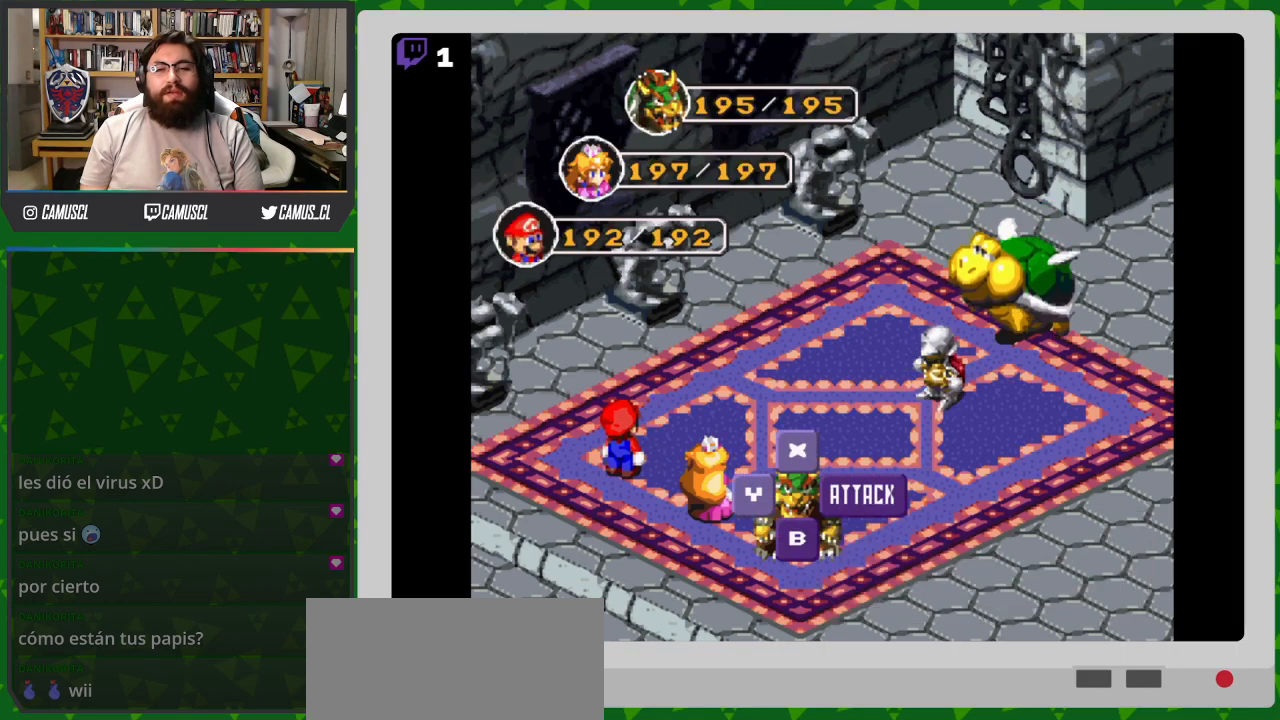
{"buttons": [], "events": []}
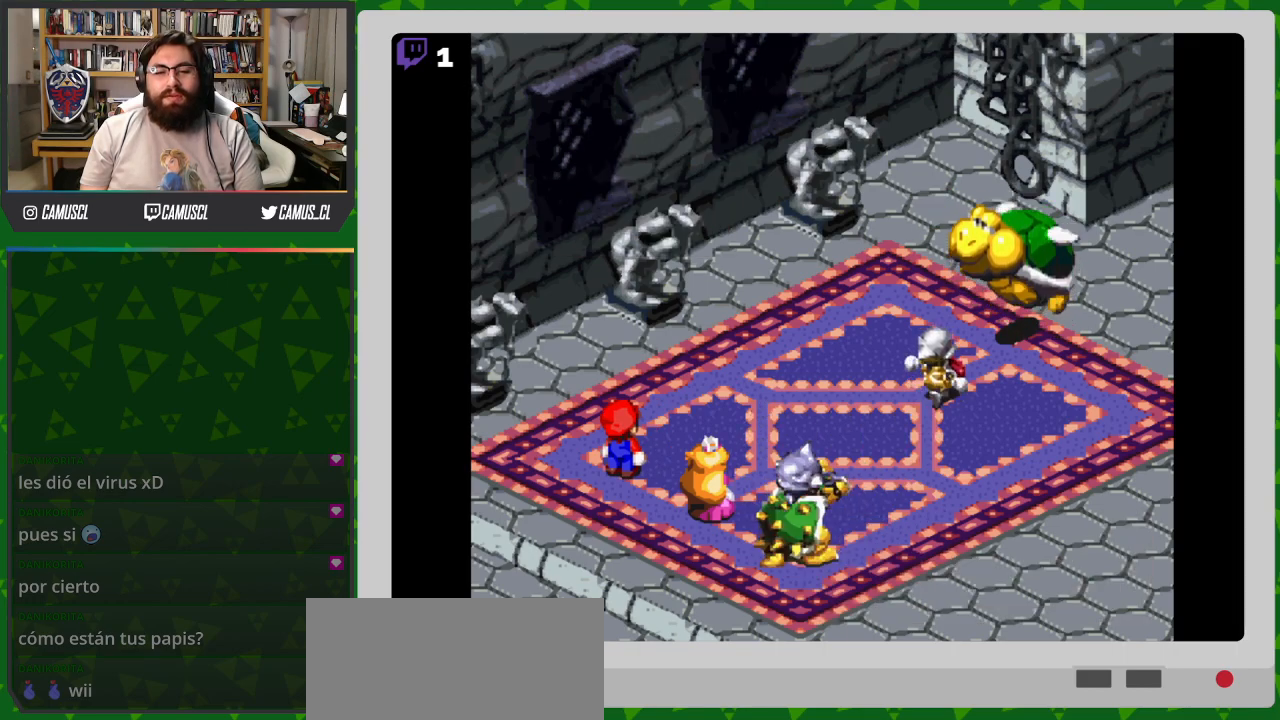
{"buttons": [], "events": []}
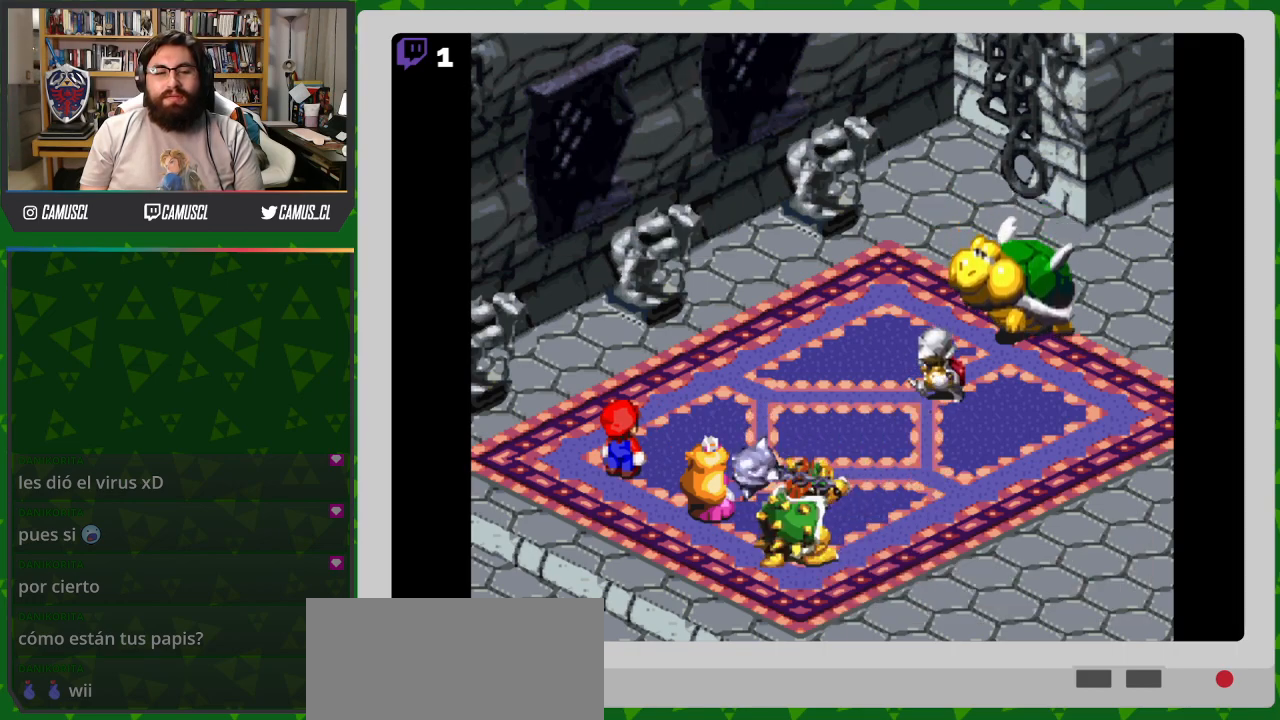
{"buttons": ["A"], "events": [[150, "A", "down"]]}
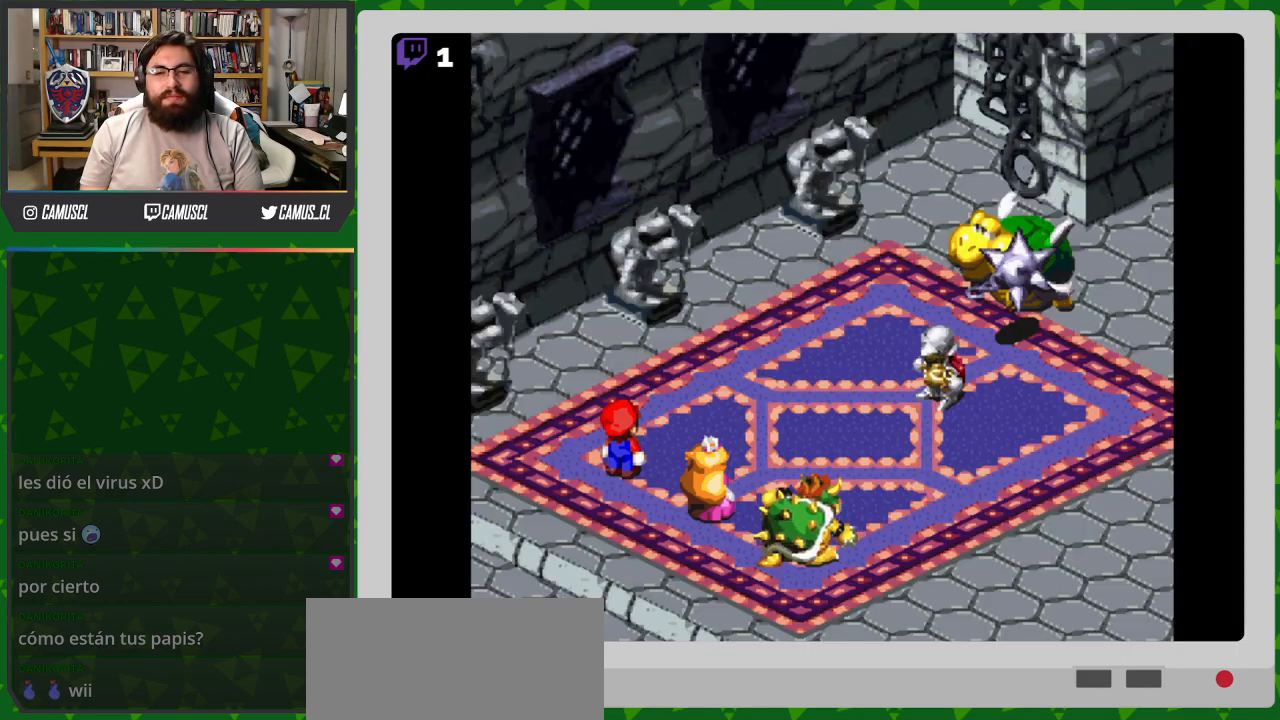
{"buttons": [], "events": [[33, "A", "up"], [283, "A", "down"], [467, "A", "up"]]}
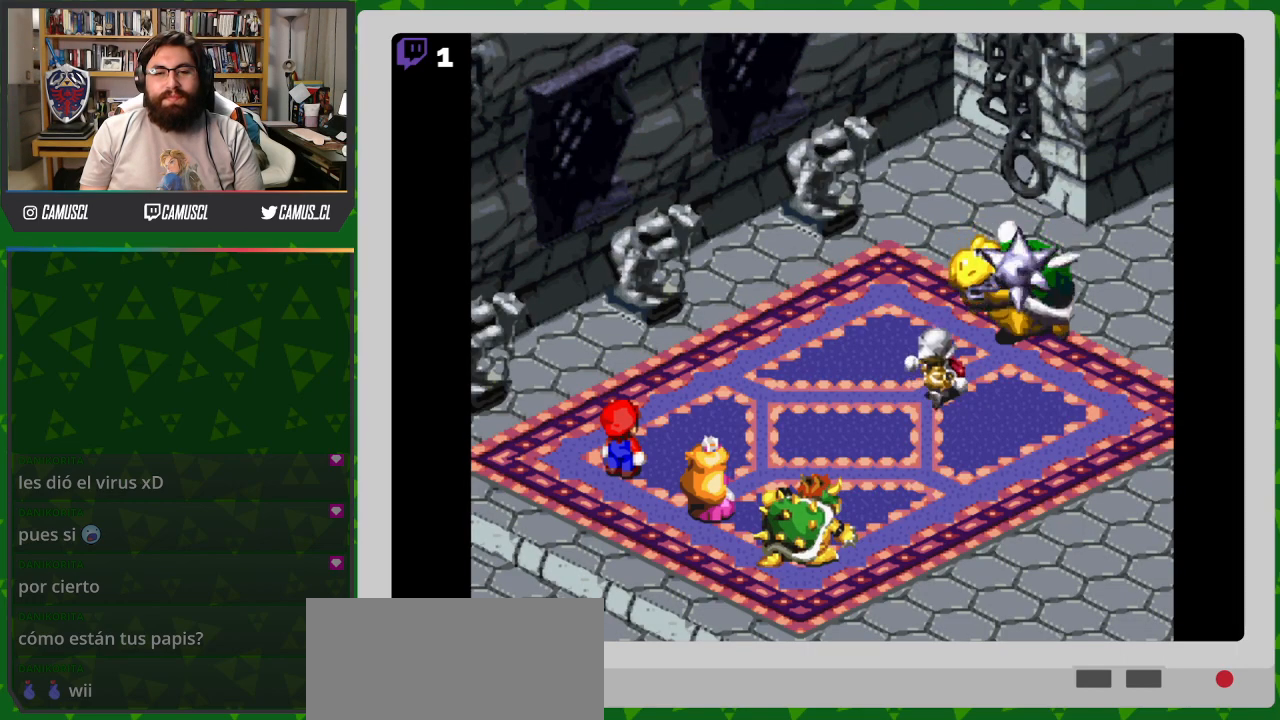
{"buttons": [], "events": [[317, "A", "down"], [450, "A", "up"]]}
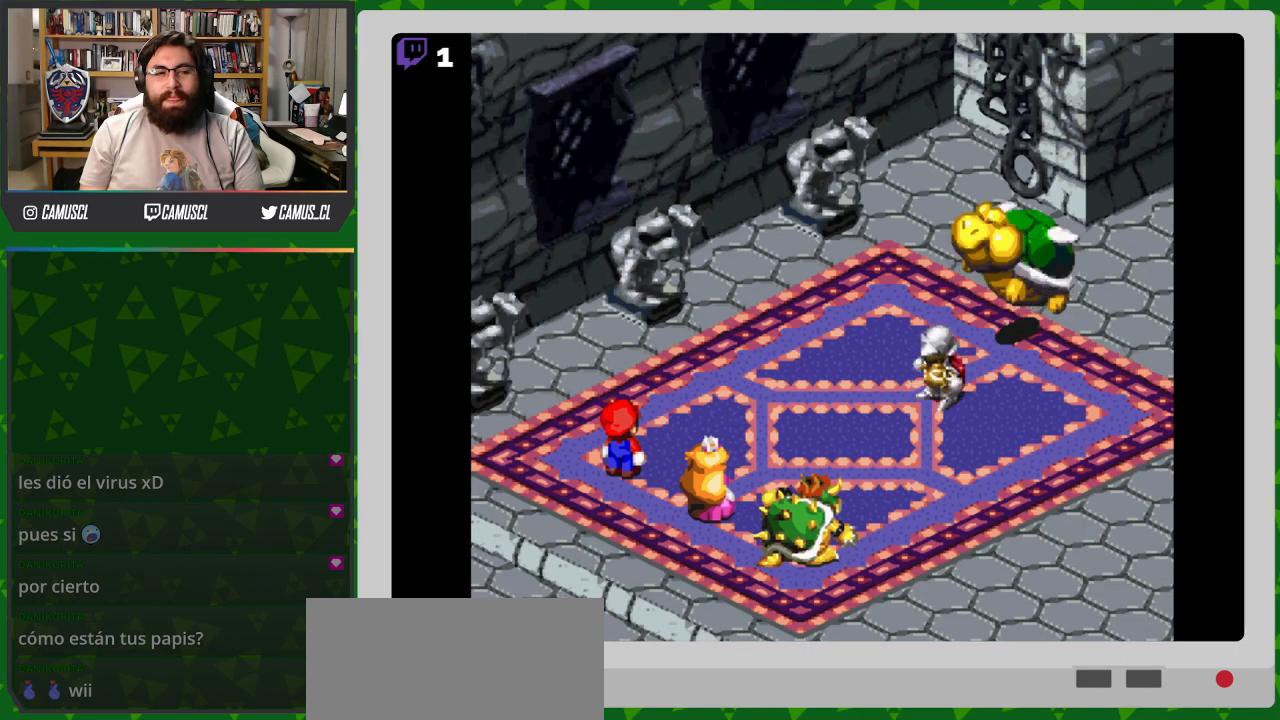
{"buttons": [], "events": []}
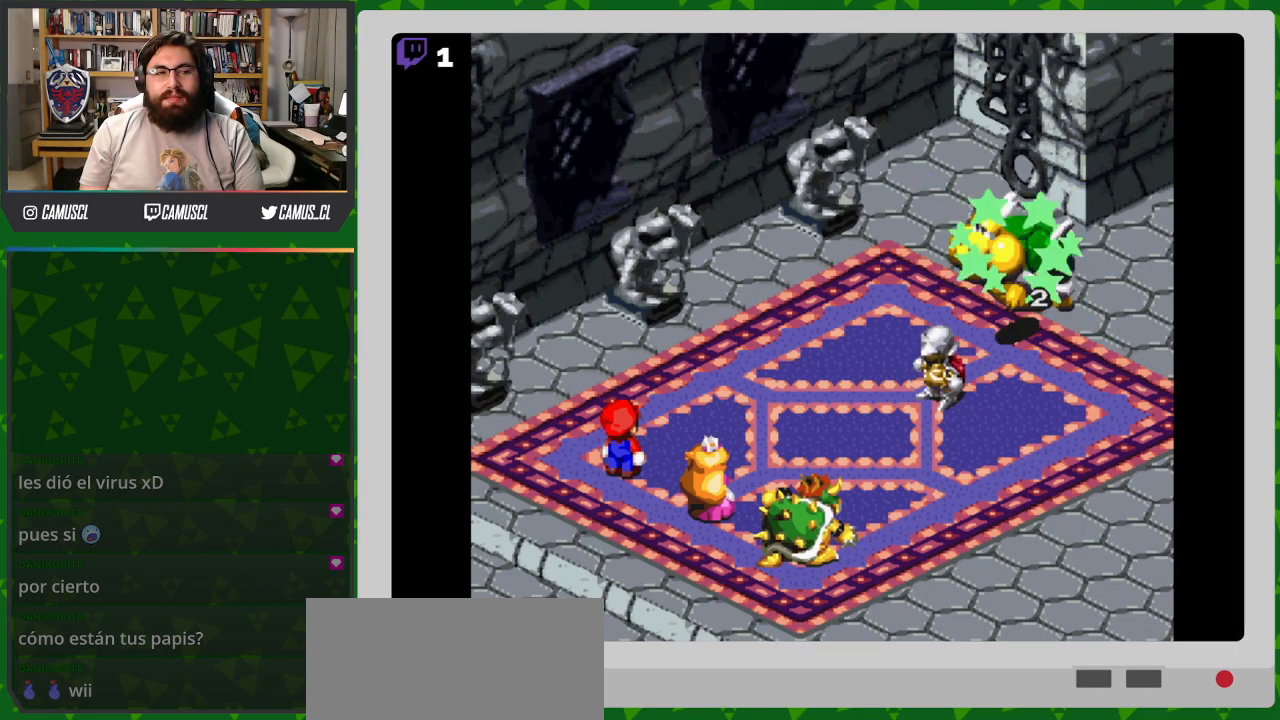
{"buttons": [], "events": []}
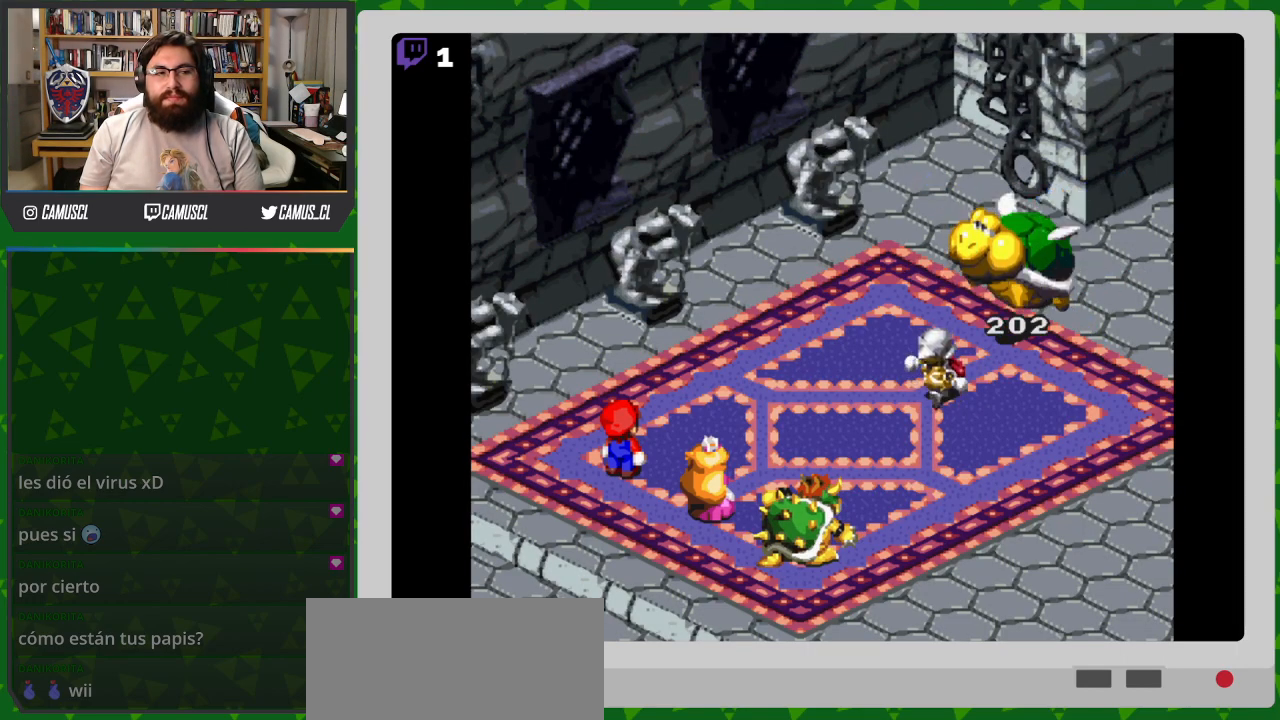
{"buttons": [], "events": []}
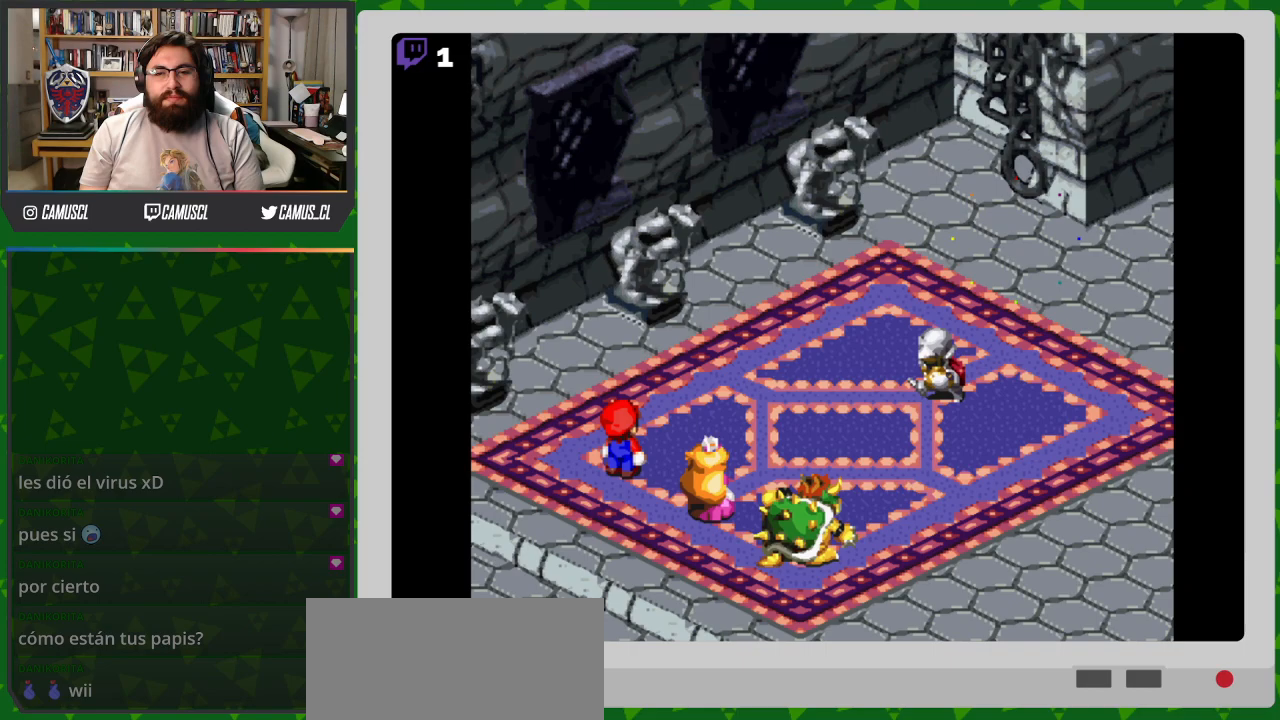
{"buttons": [], "events": []}
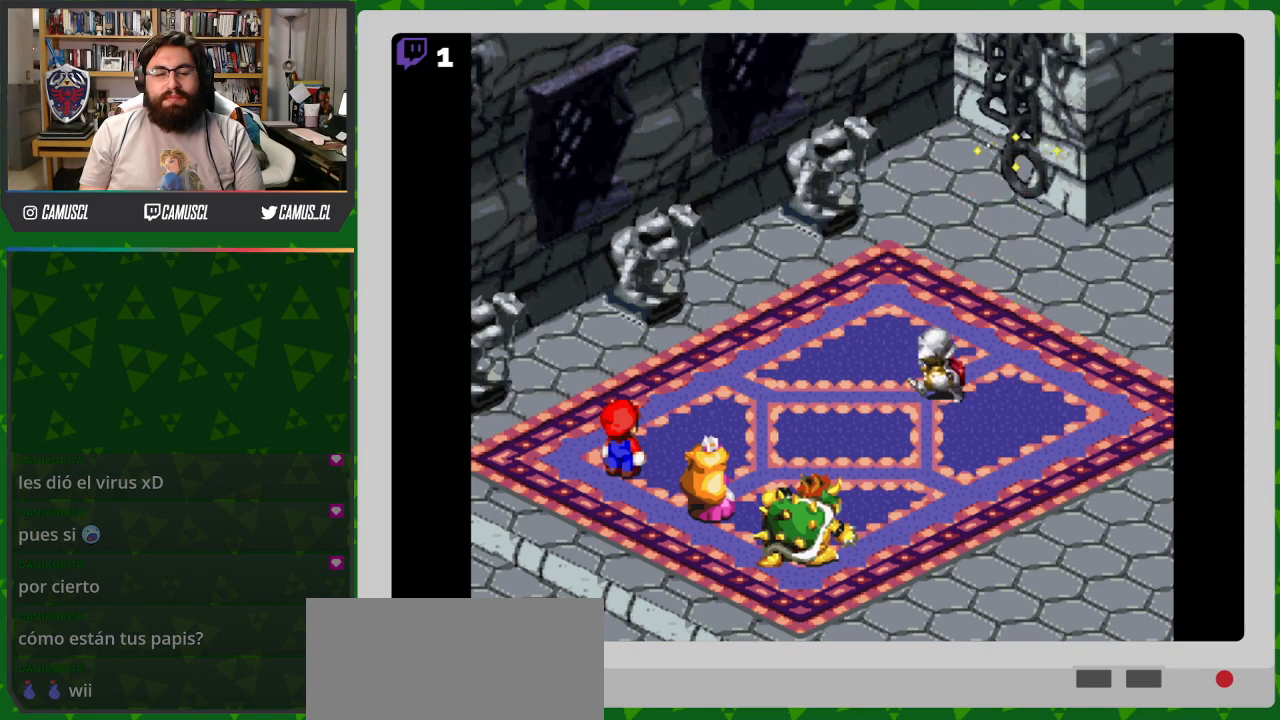
{"buttons": [], "events": []}
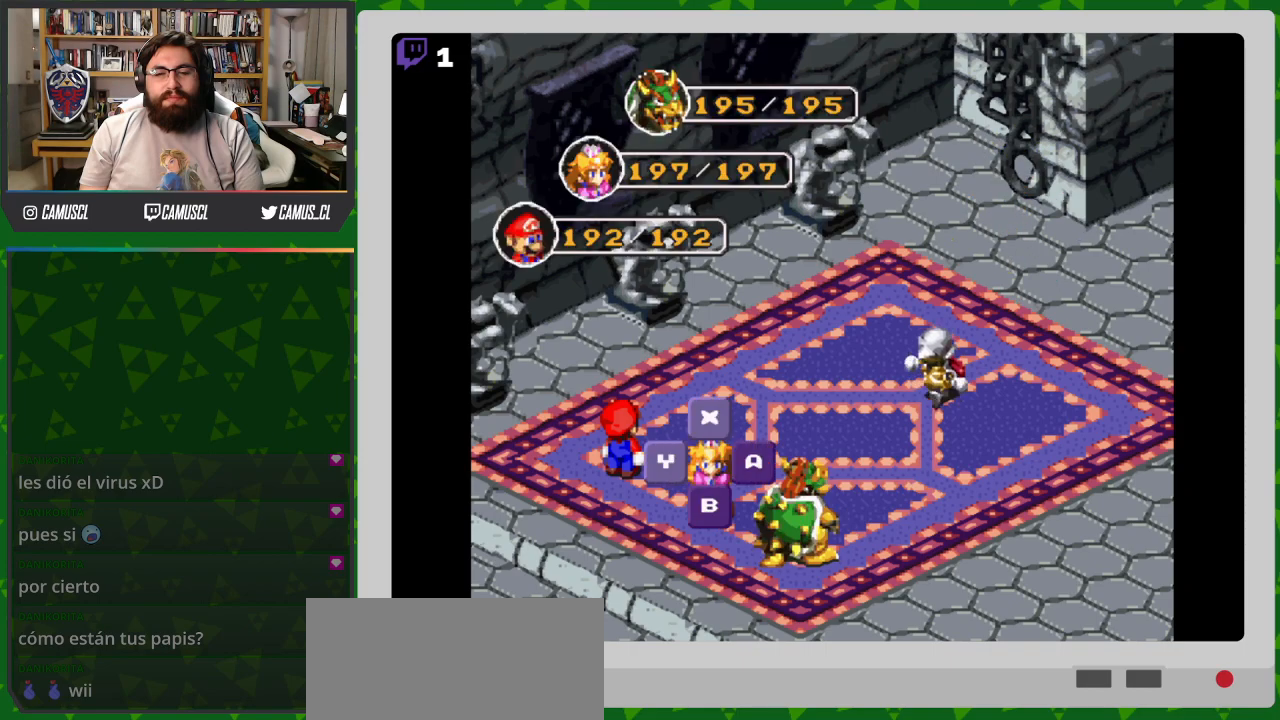
{"buttons": ["A"], "events": [[17, "A", "down"], [167, "A", "up"], [433, "A", "down"]]}
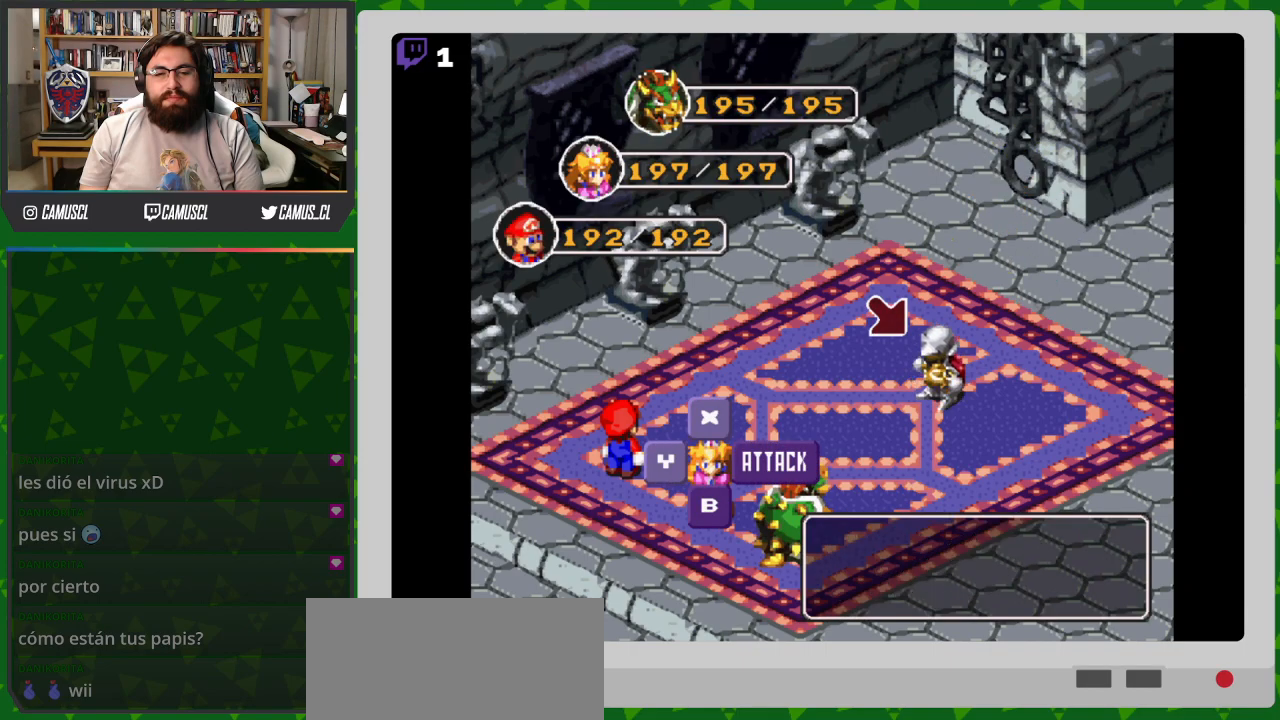
{"buttons": [], "events": [[33, "A", "up"]]}
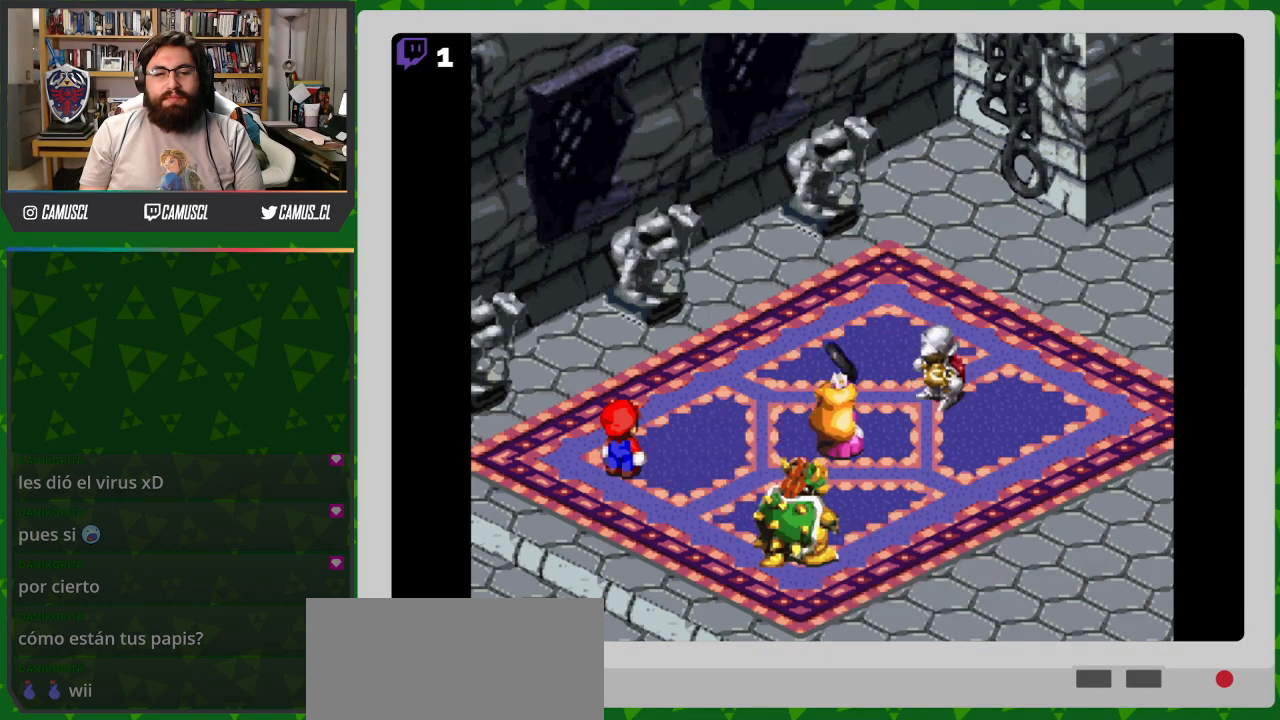
{"buttons": [], "events": [[233, "A", "down"], [483, "A", "up"]]}
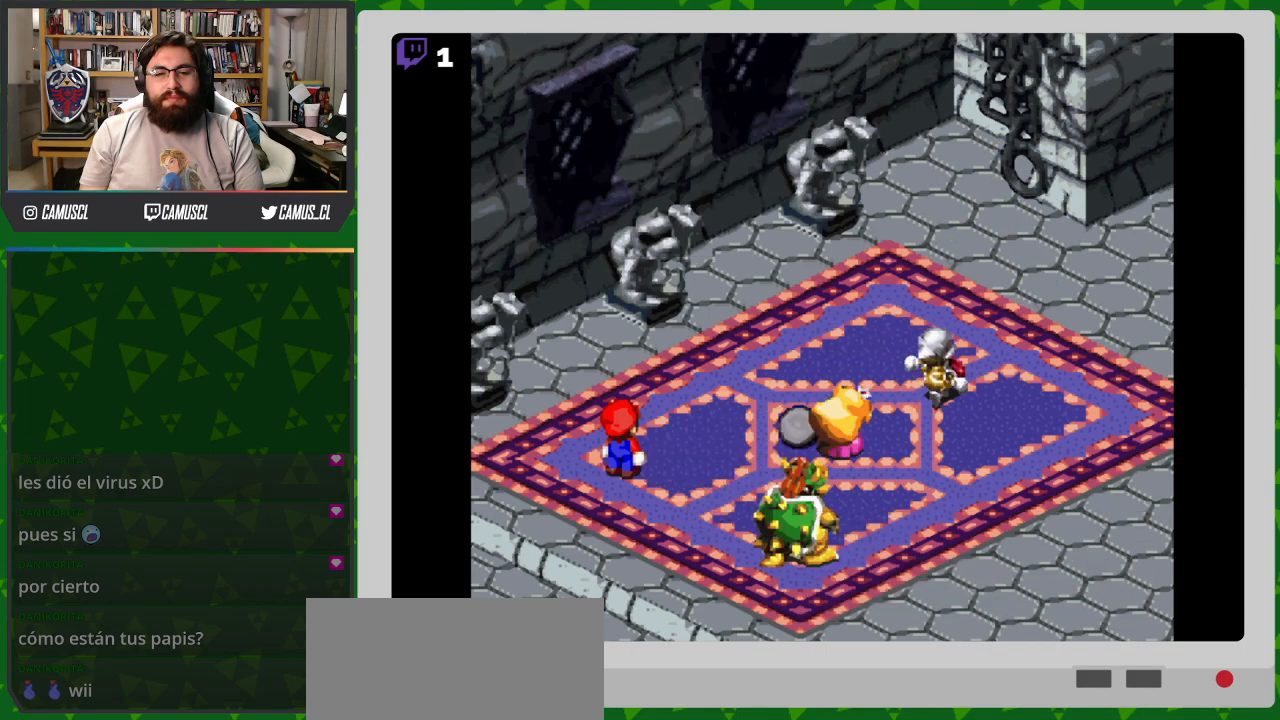
{"buttons": ["A"], "events": [[383, "A", "down"]]}
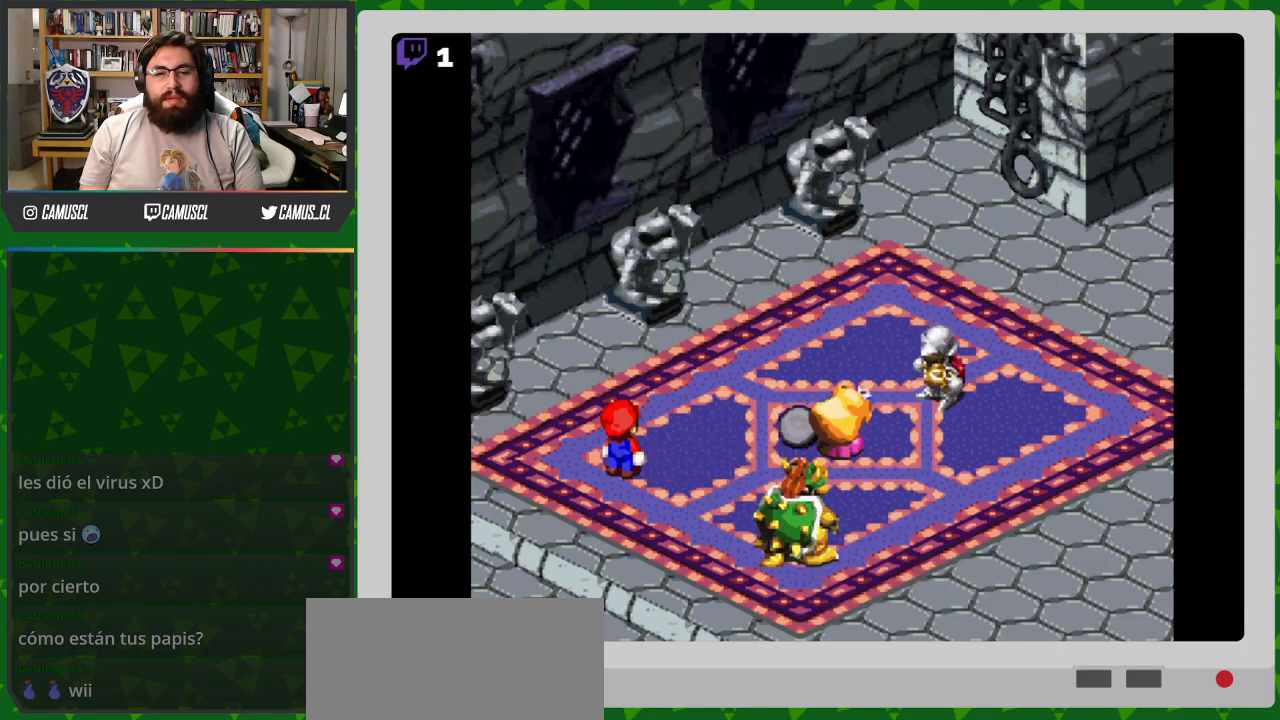
{"buttons": [], "events": [[17, "A", "up"]]}
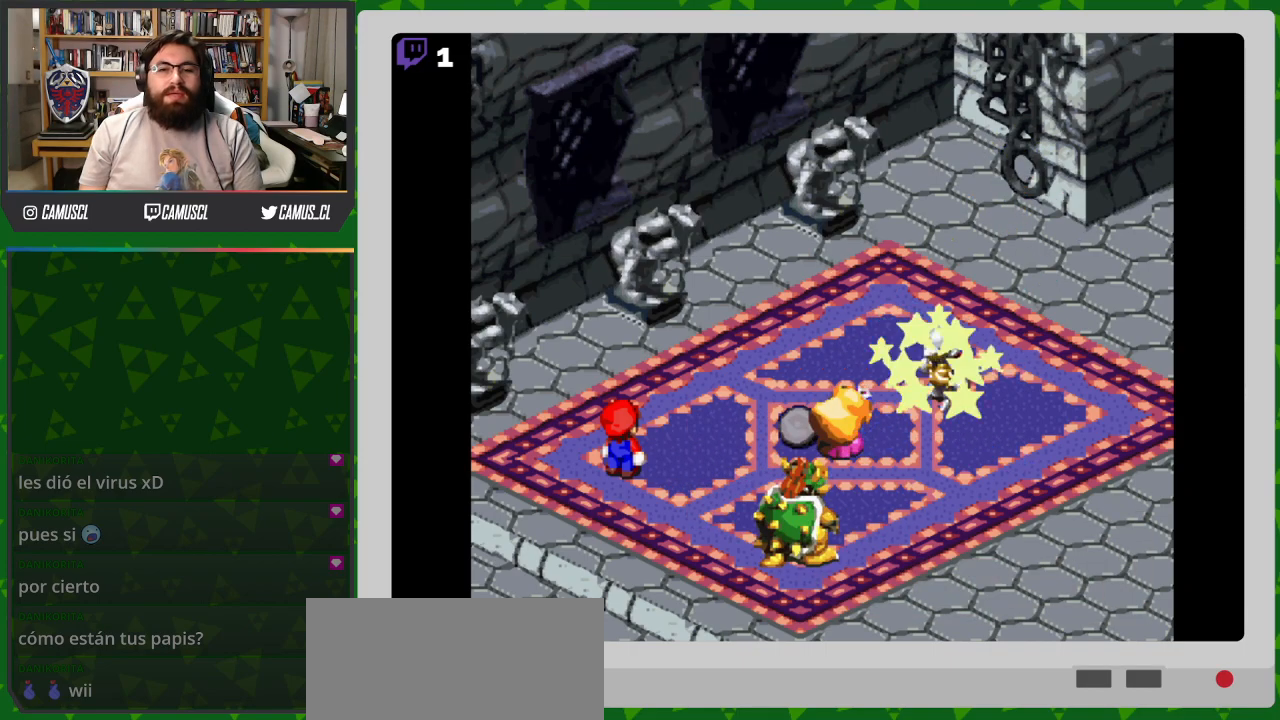
{"buttons": [], "events": []}
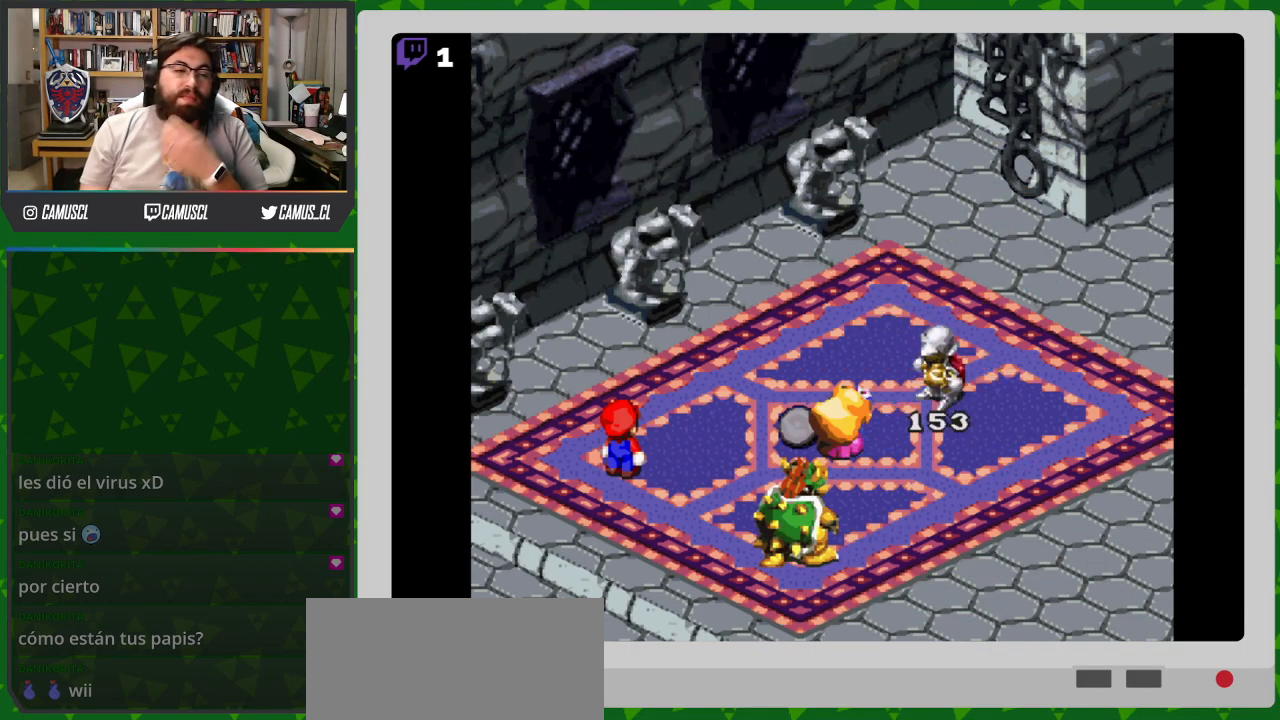
{"buttons": [], "events": []}
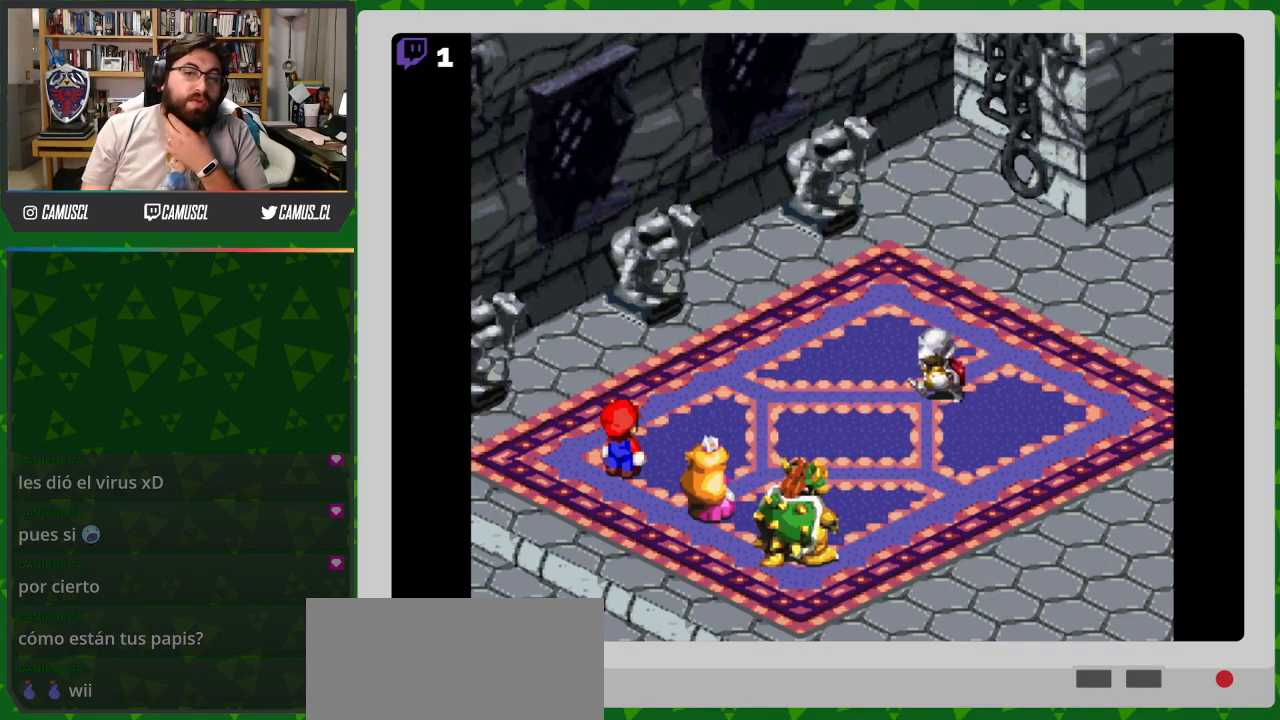
{"buttons": ["A"], "events": [[467, "A", "down"]]}
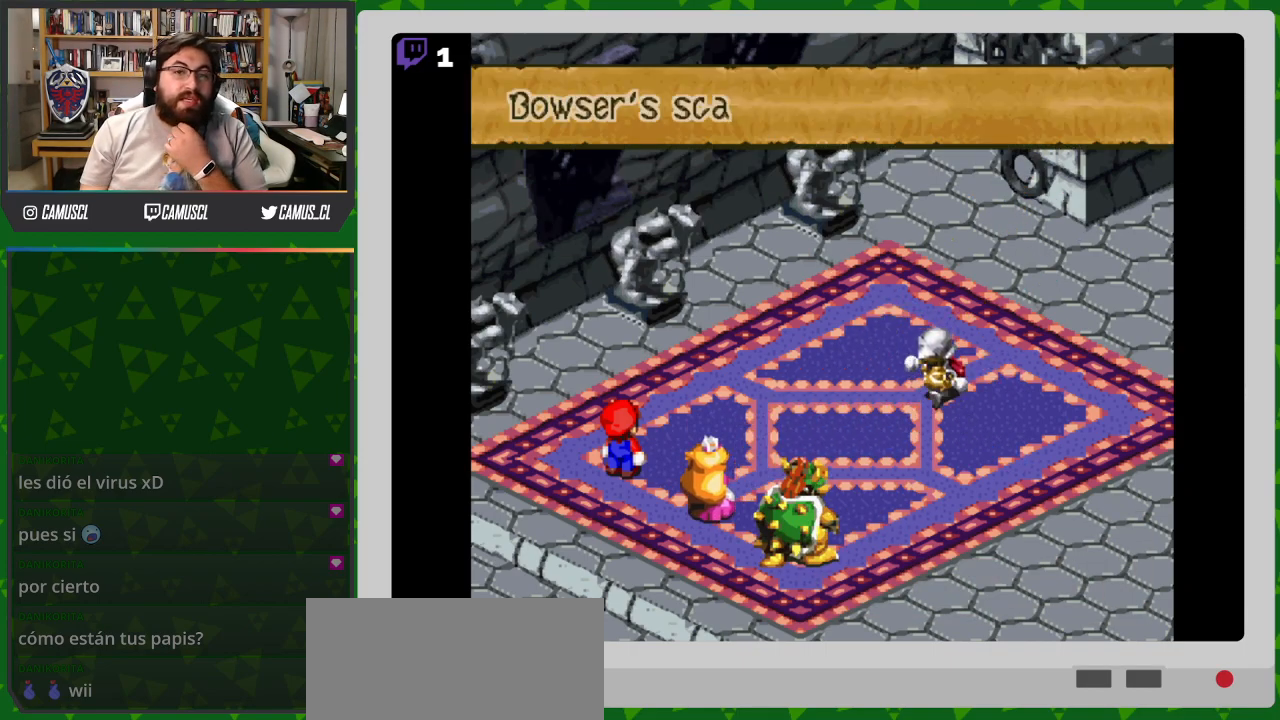
{"buttons": ["A"], "events": [[150, "A", "up"], [450, "A", "down"]]}
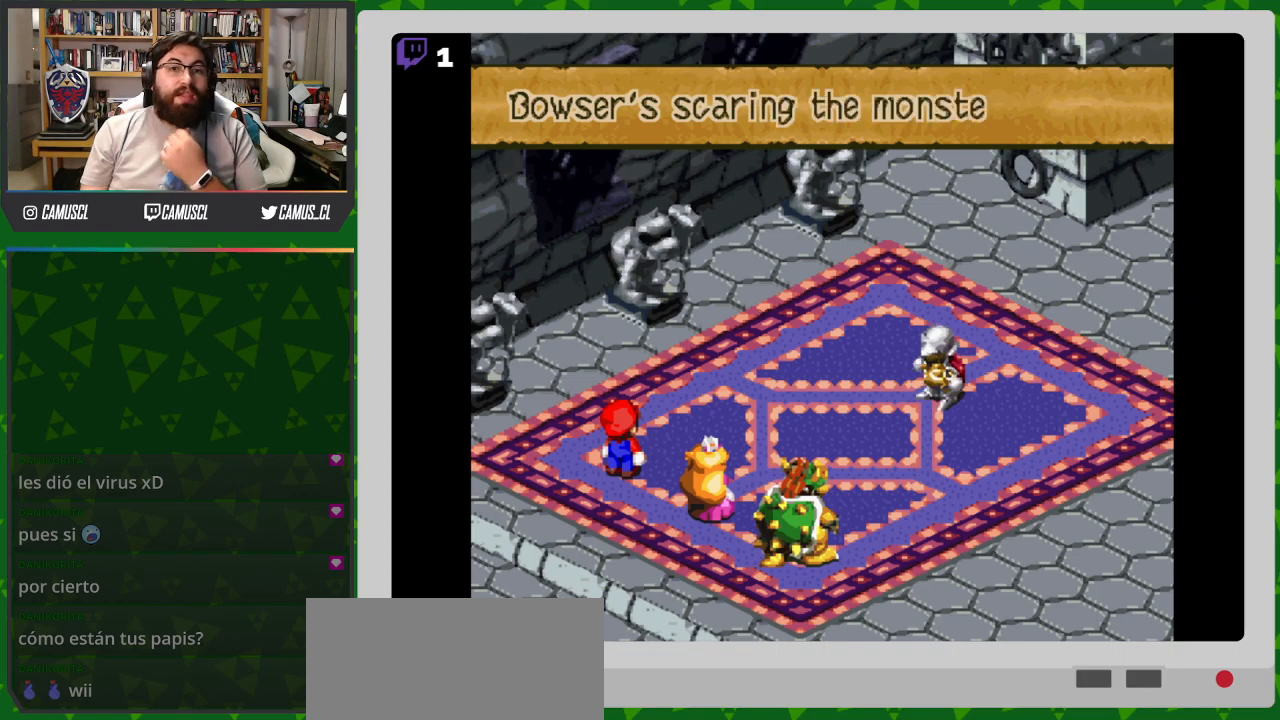
{"buttons": [], "events": [[83, "A", "up"]]}
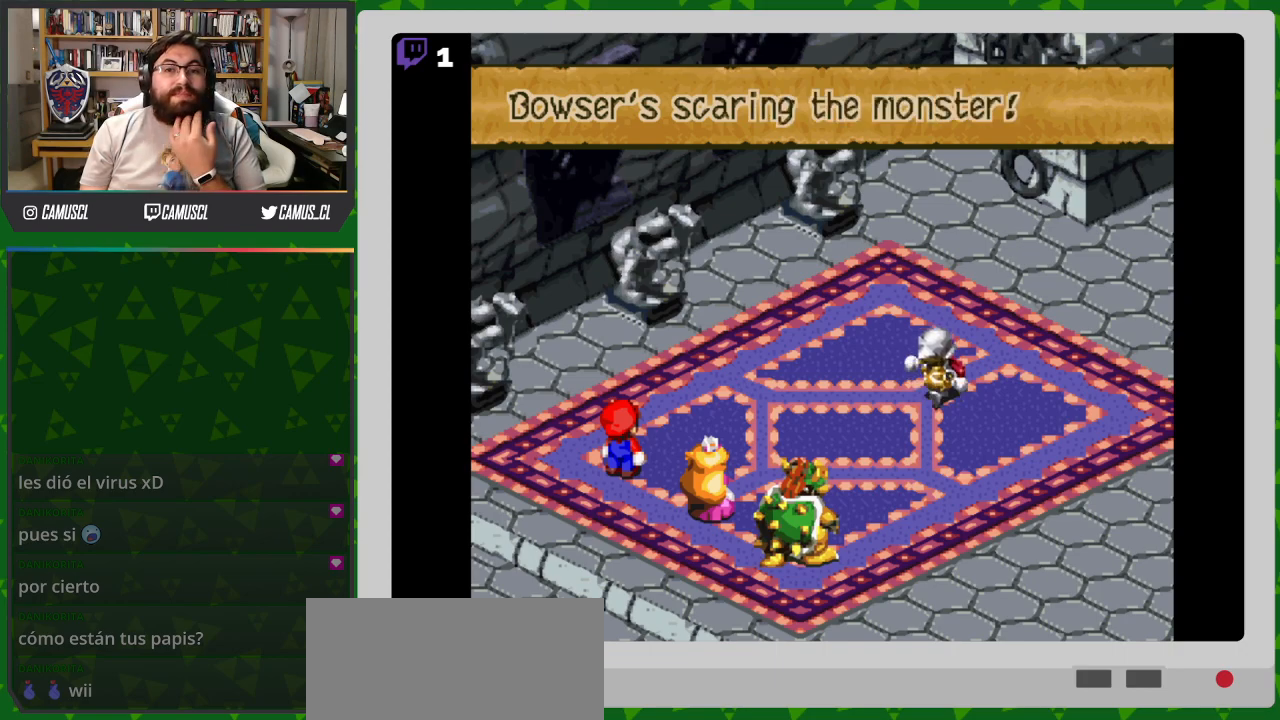
{"buttons": [], "events": [[67, "A", "down"], [200, "A", "up"]]}
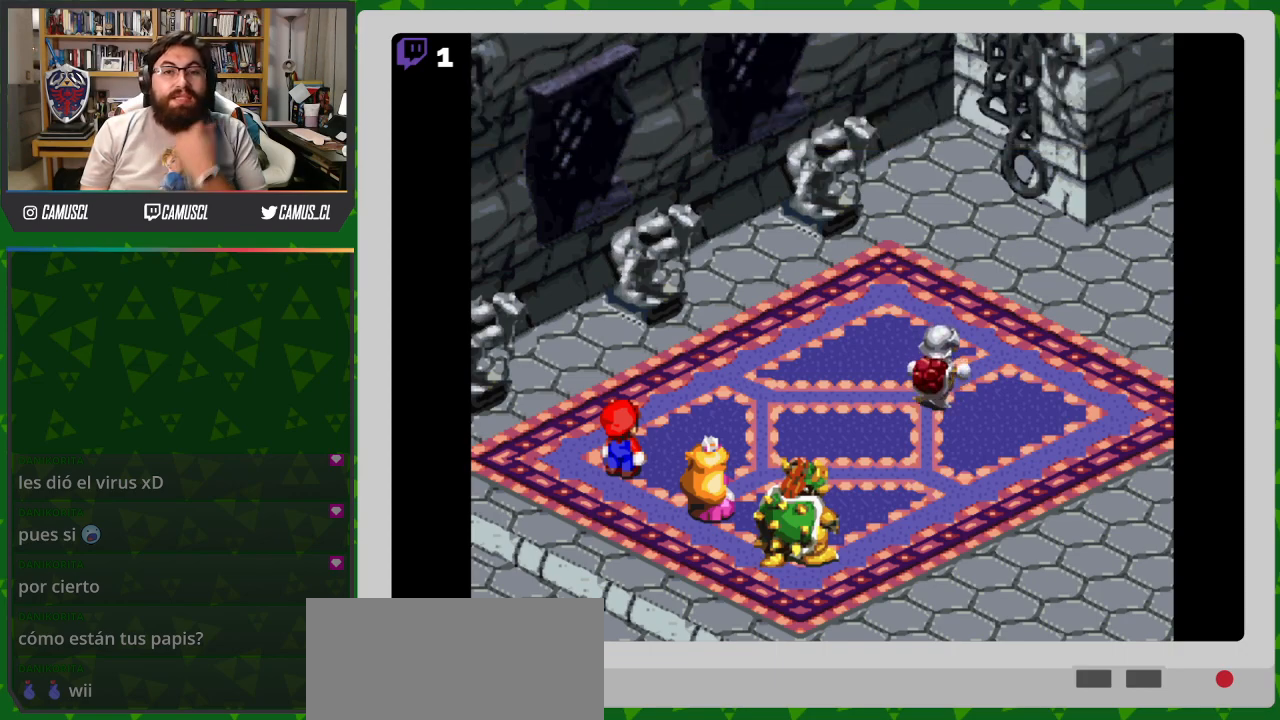
{"buttons": [], "events": []}
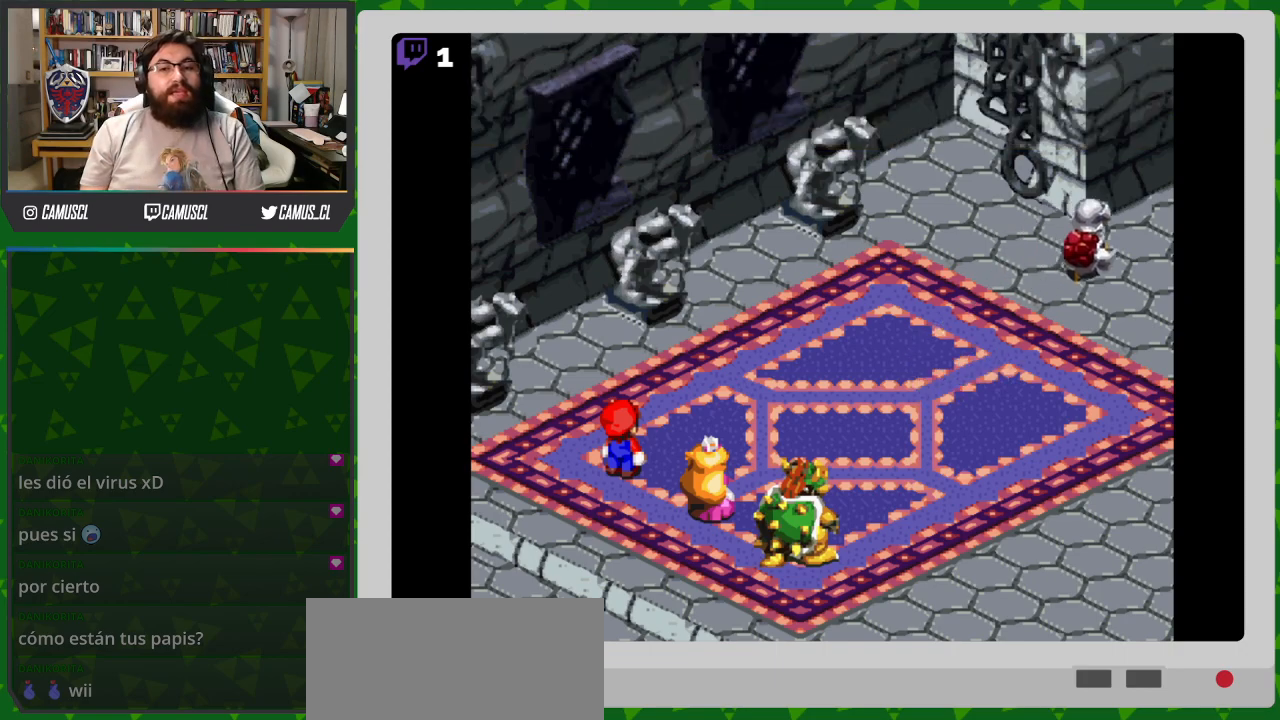
{"buttons": [], "events": [[100, "A", "down"], [367, "A", "up"]]}
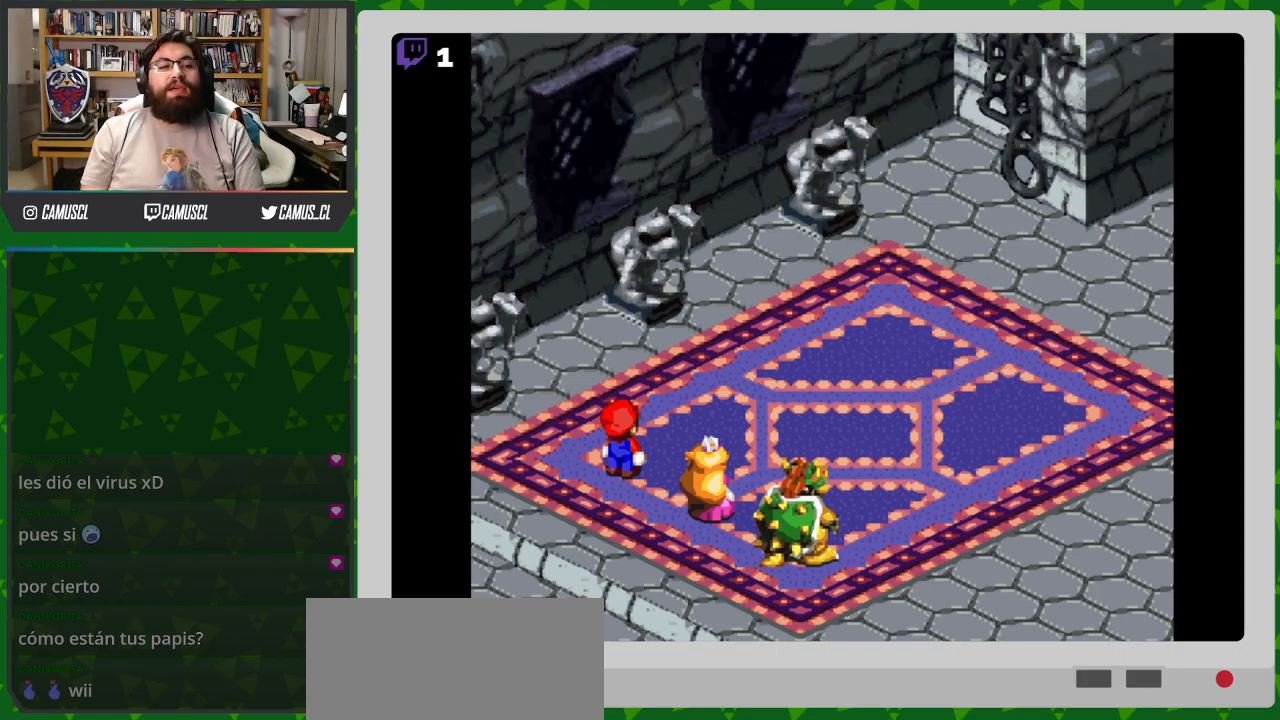
{"buttons": [], "events": []}
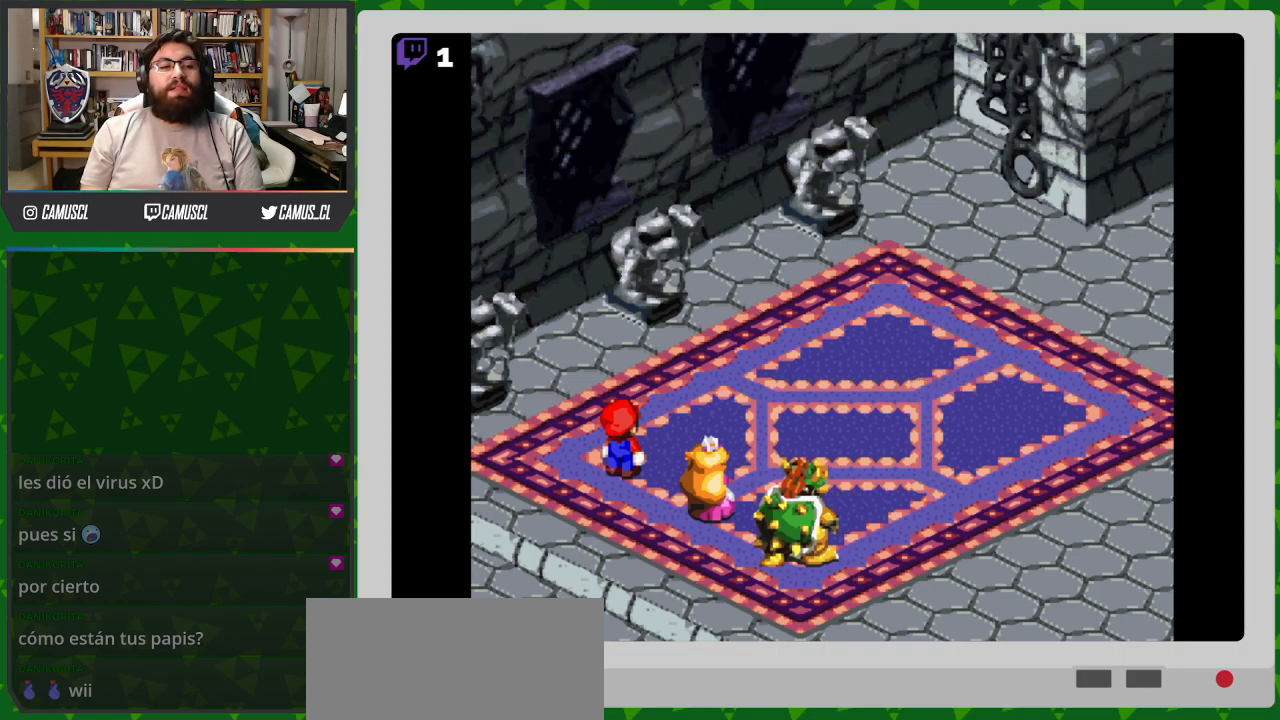
{"buttons": [], "events": []}
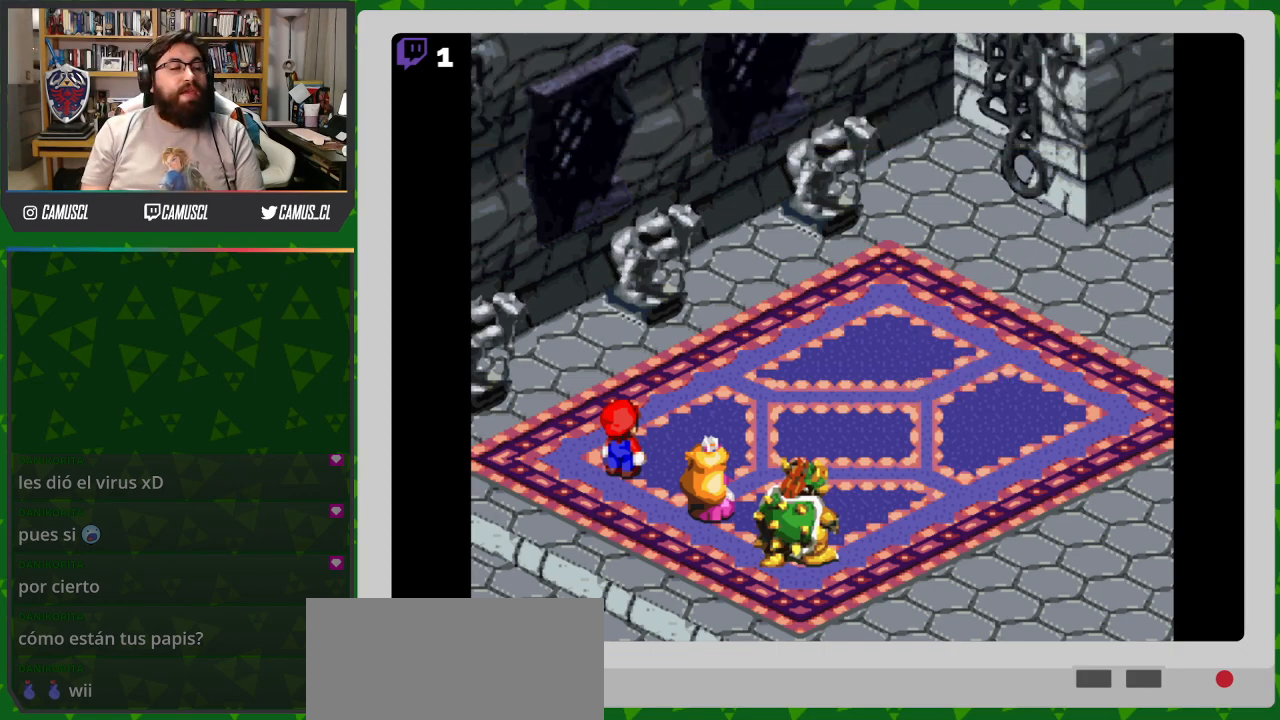
{"buttons": [], "events": []}
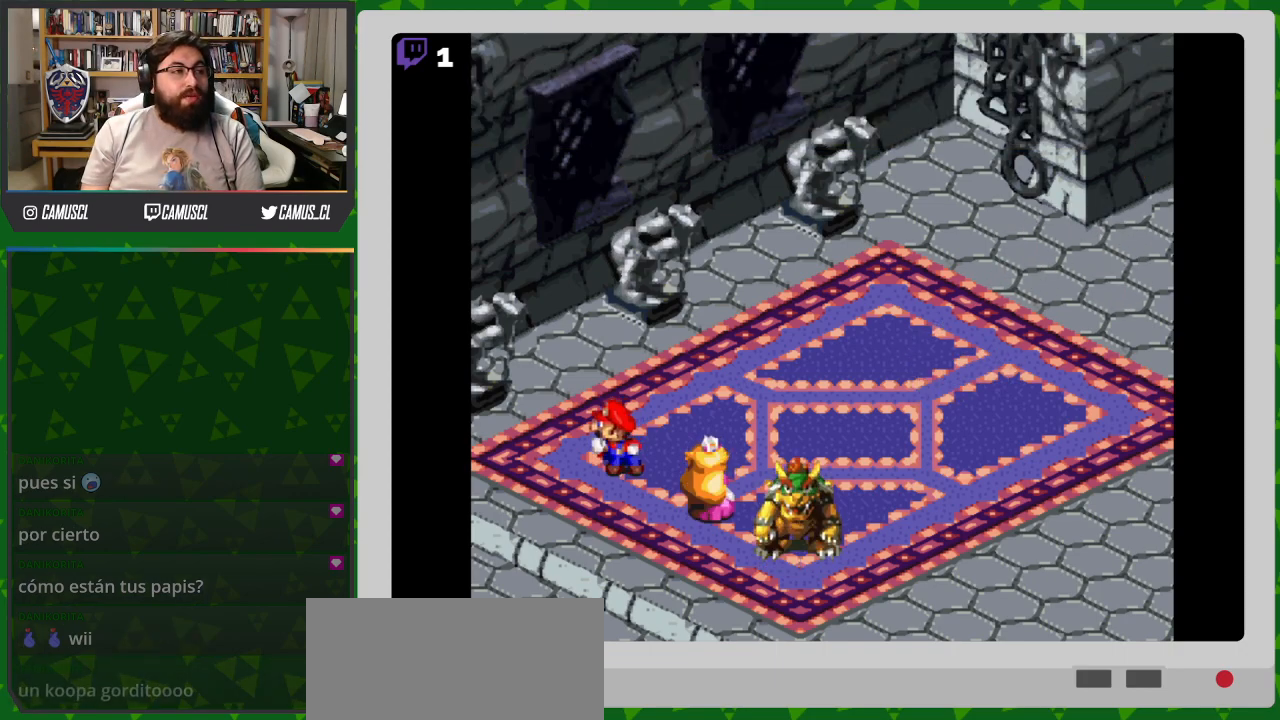
{"buttons": [], "events": []}